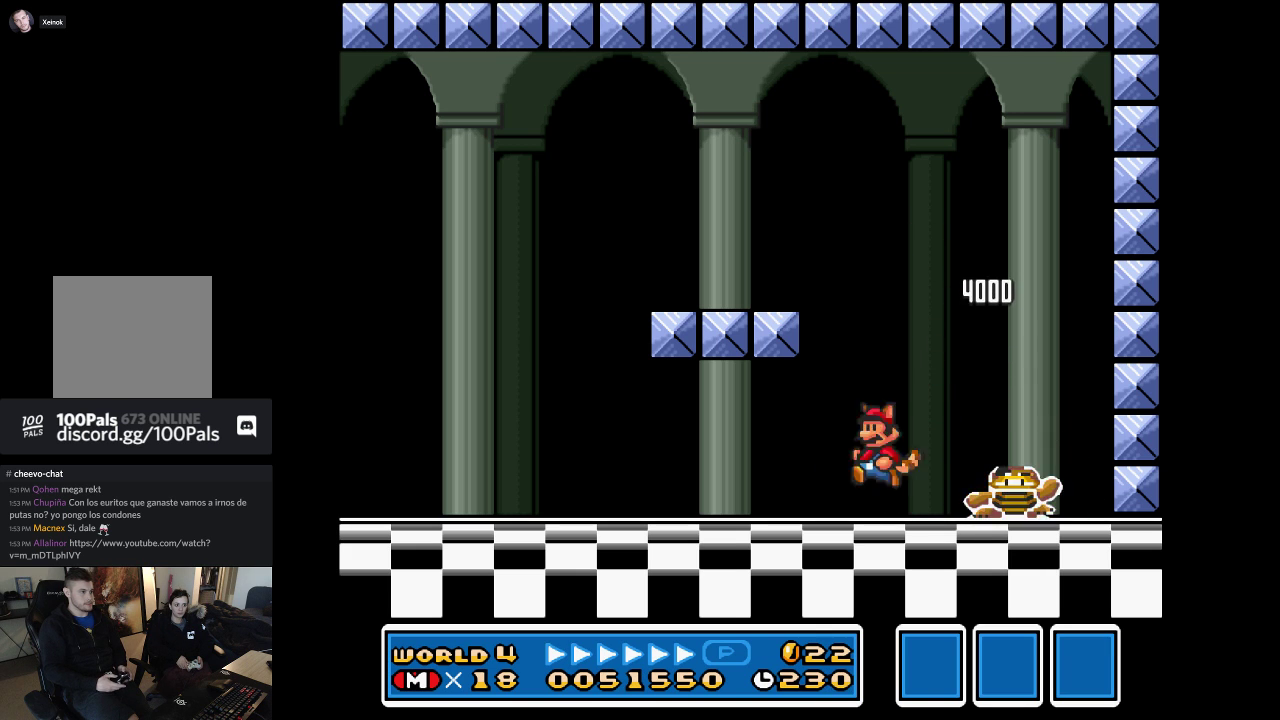
Gameplay with a controller (Xbox layout); each line is a JSON object with the inputs held at the frame after it. "events" lists button and stick changes between this image and that frame as [ms after this image, input, new state], when the widget could be followed in between. Not read: L3 R3 right_stick.
{"buttons": ["X"], "left_stick": "right", "events": [[233, "left_stick", "right"], [367, "left_stick", "center"], [500, "left_stick", "right"]]}
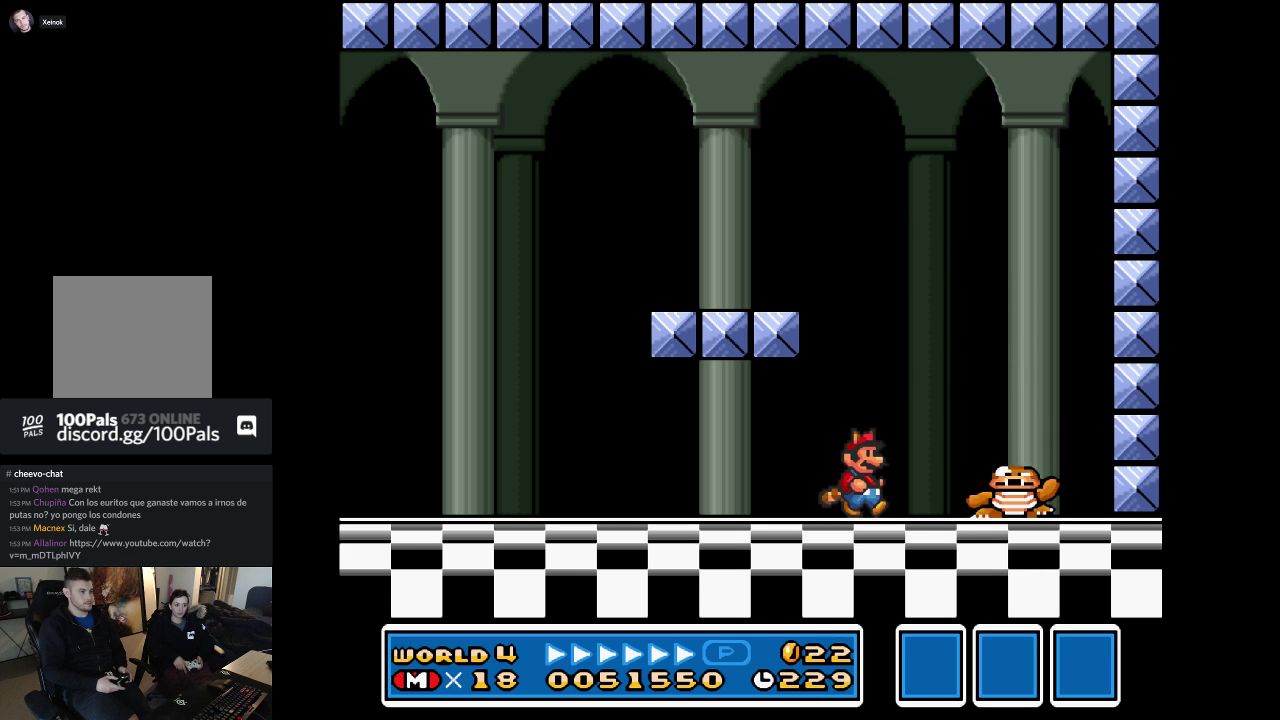
{"buttons": ["X"], "left_stick": "center", "events": [[400, "left_stick", "center"]]}
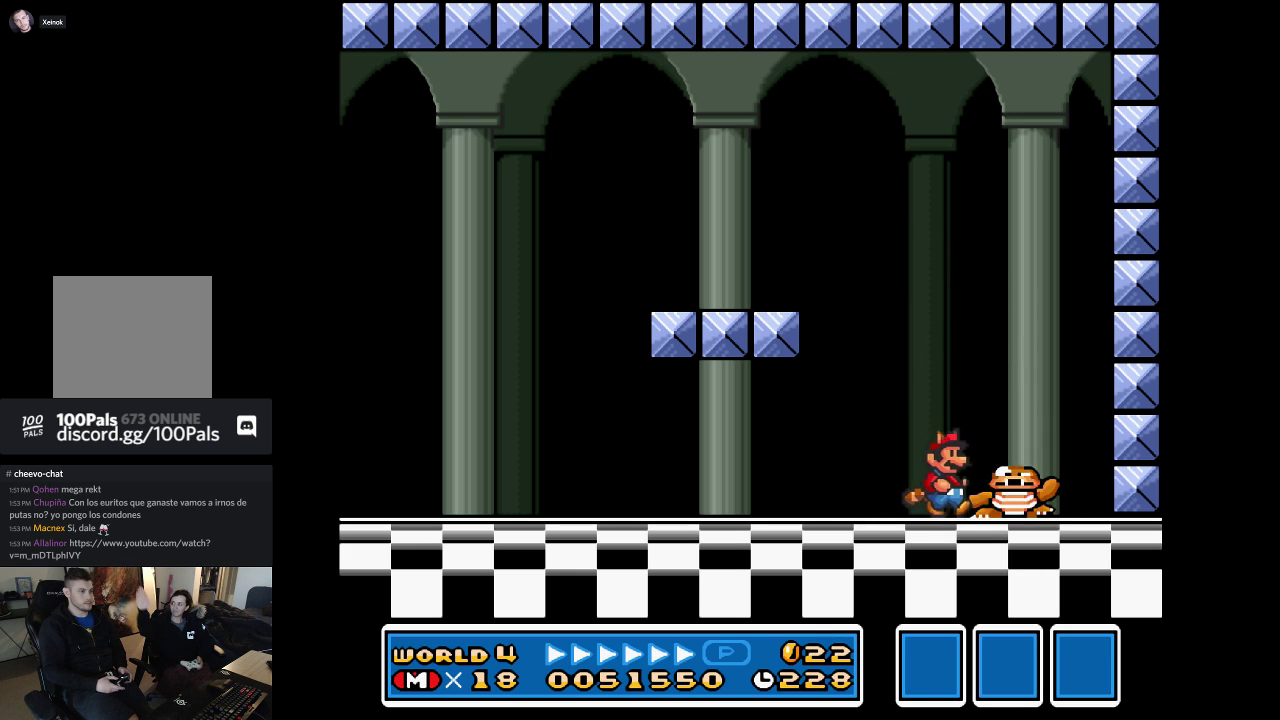
{"buttons": ["A", "X"], "left_stick": "right", "events": [[100, "A", "down"], [100, "left_stick", "up-left"], [200, "A", "up"], [233, "left_stick", "center"], [267, "A", "down"], [400, "left_stick", "right"]]}
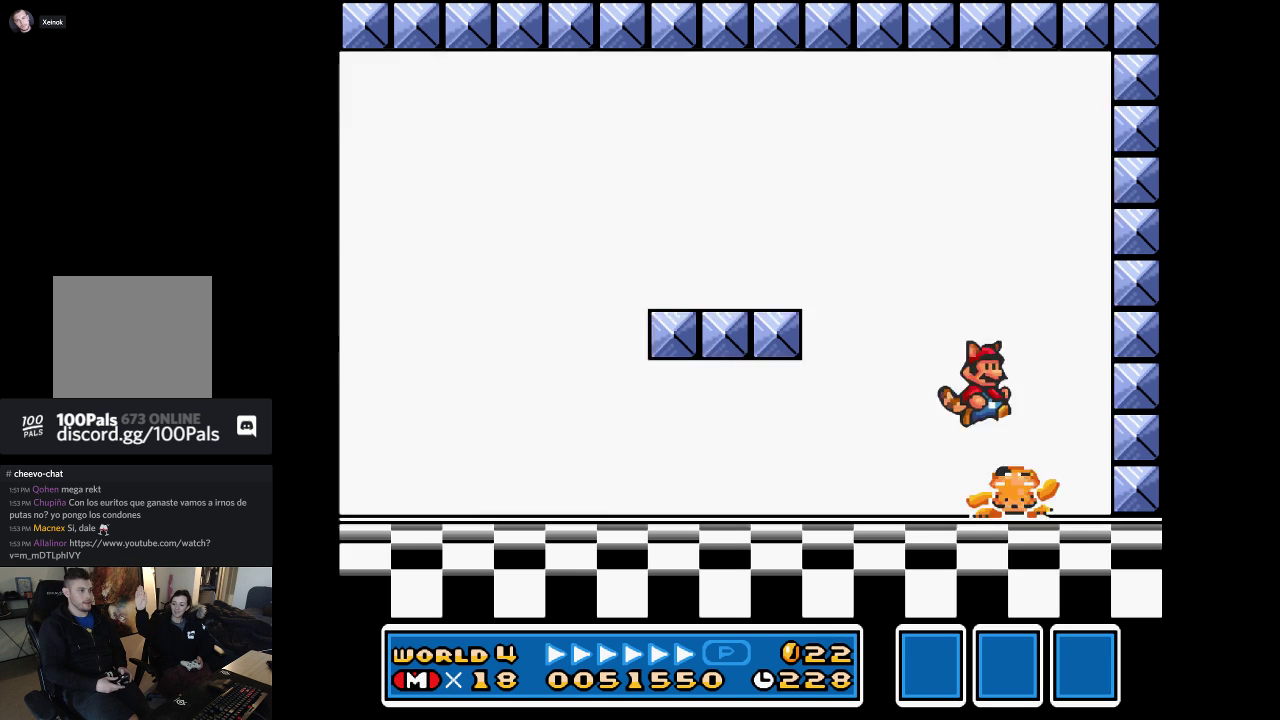
{"buttons": ["A", "X"], "left_stick": "center", "events": [[67, "left_stick", "center"], [100, "A", "up"], [133, "left_stick", "up-left"], [200, "left_stick", "center"], [333, "A", "down"], [367, "left_stick", "right"], [467, "left_stick", "center"]]}
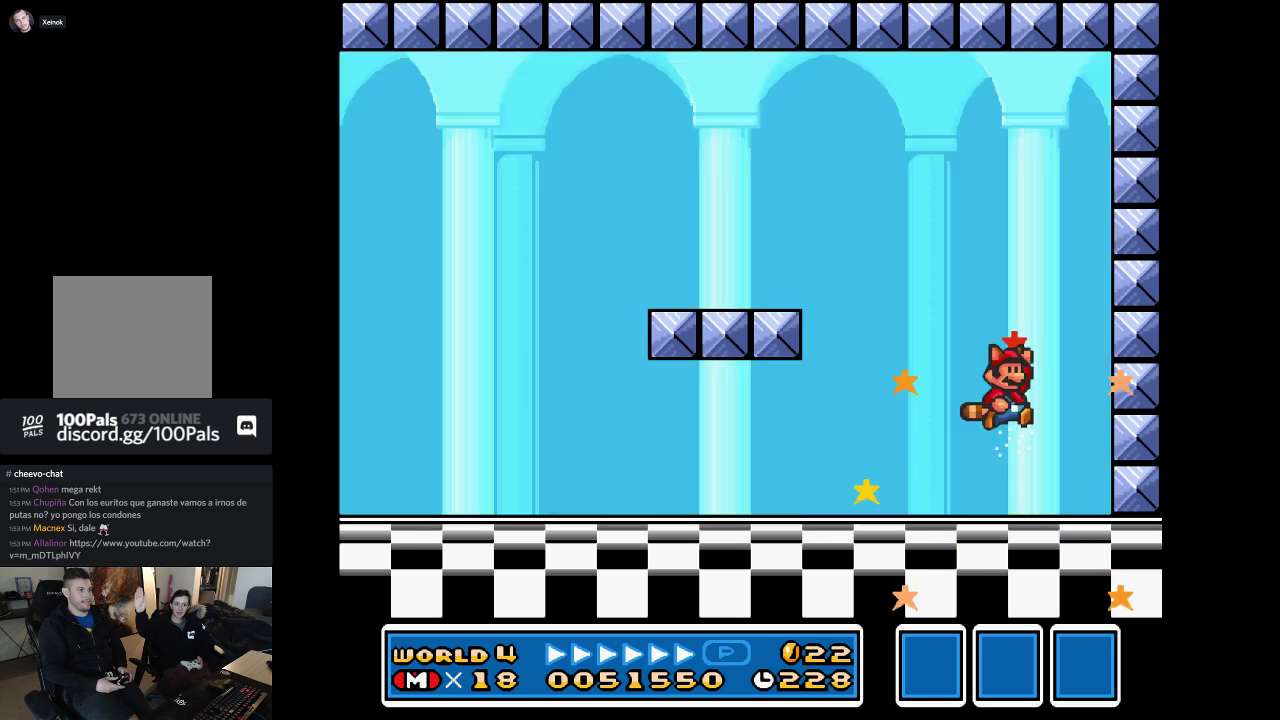
{"buttons": [], "left_stick": "center", "events": [[100, "A", "up"], [167, "X", "up"]]}